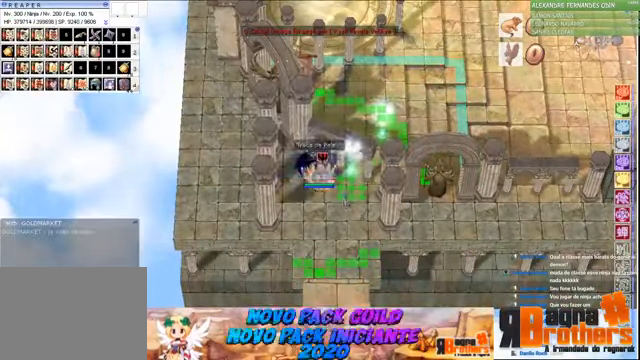
Gameplay with keyboard and mouse; each line is a JSON object with the keys and mouse buttons held at the frame after it. "events" lists presses ("down") and releases ("up") of "1", "2", "3", "4", "5", "a", "alt", "c", "caps_lock", "ctrl", "d", "e", "f", "f1", "f2", "f3", "f4", "f5", "g", "q", "r", "s", "shift", "space", "t", "tab", "v", "w", "x", "z", "mouse_left", "mouse_wheel" and "mouse_right" between this image and that frame as [ms after this image, input, new state], when the widget could be followed in between. "mouse_left", "mouse_wheel", "mouse_right" = the "left", "wheel", "right" buttons of the "mouse" list. No other keys are recorded. "wheel" means that the mouse wheel is clicked or scrolled. Not read: mouse_move.
{"keys": [], "mouse": [], "events": []}
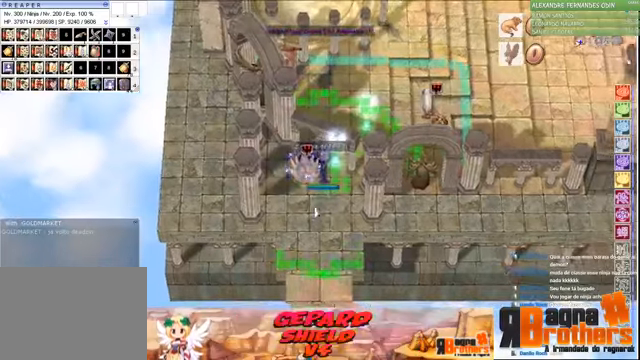
{"keys": [], "mouse": [], "events": []}
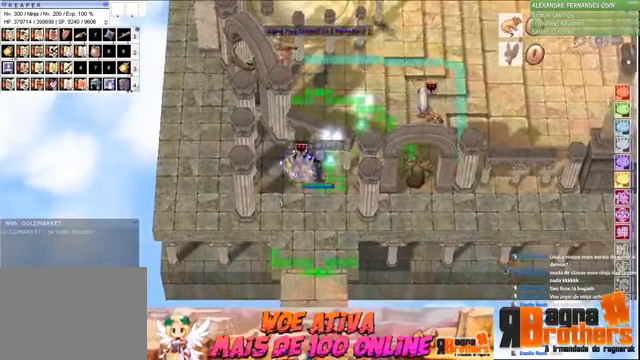
{"keys": ["3"], "mouse": [], "events": [[333, "1", "down"], [433, "1", "up"], [433, "2", "down"], [466, "3", "down"], [500, "2", "up"]]}
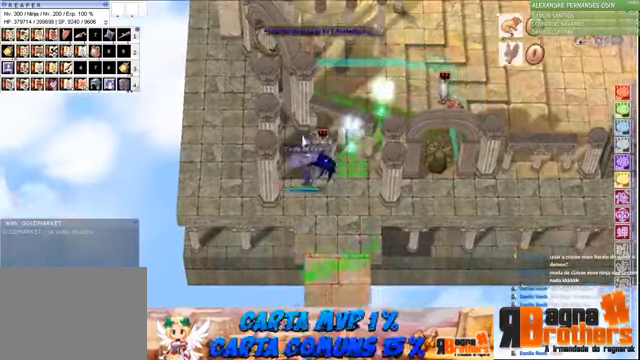
{"keys": [], "mouse": [], "events": [[100, "3", "up"]]}
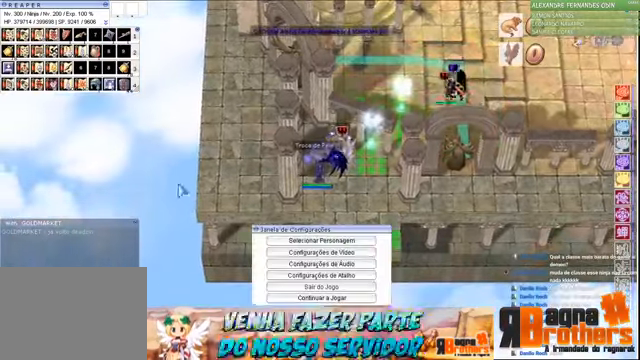
{"keys": [], "mouse": [], "events": []}
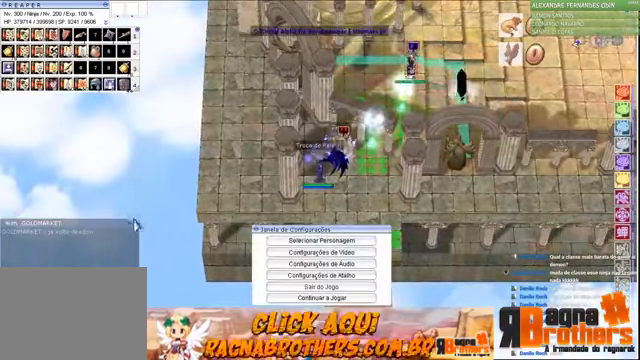
{"keys": [], "mouse": [], "events": []}
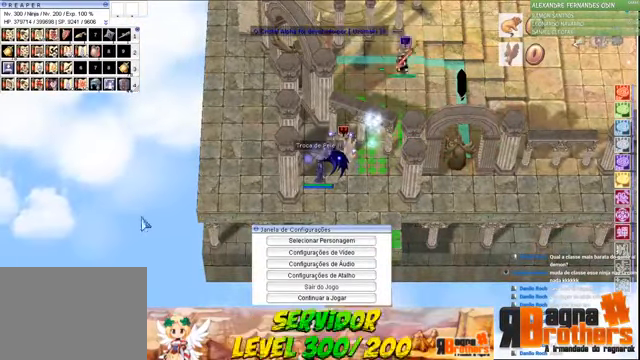
{"keys": ["1", "2"], "mouse": [], "events": [[266, "1", "down"], [300, "2", "down"], [366, "1", "up"], [366, "3", "down"], [400, "2", "up"], [466, "1", "down"], [466, "3", "up"], [500, "2", "down"]]}